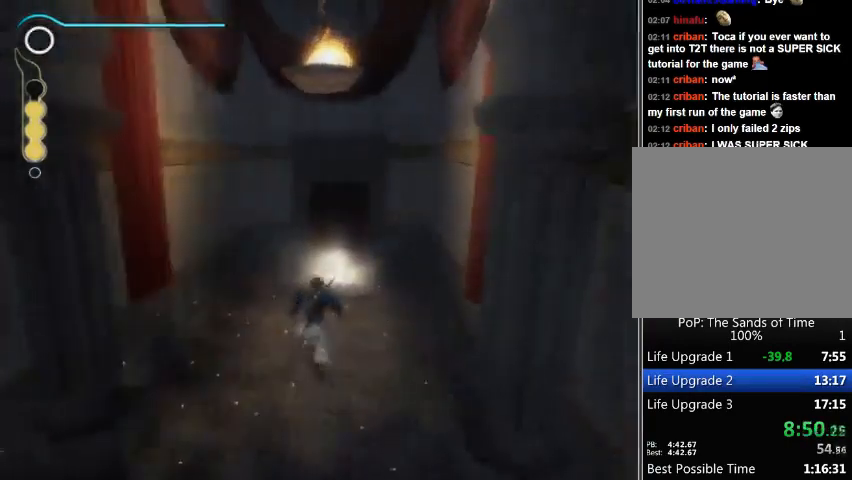
Gameplay with a controller (Xbox layout); each line is a JSON object with the inputs held at the frame after it. "events" lists button and stick changes between this image and that frame as [ms after this image, input, new state], when the widget could be followed in between. Not read: L2 L3 R2 R3.
{"buttons": [], "left_stick": "up", "right_stick": "center", "events": []}
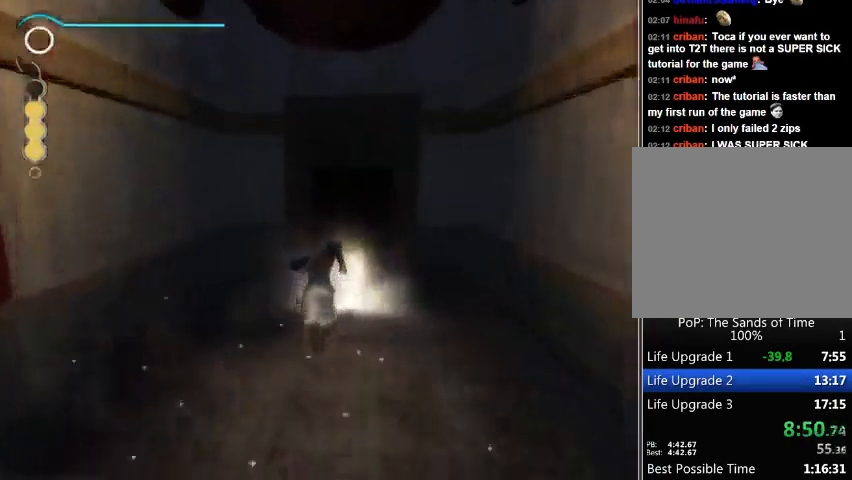
{"buttons": [], "left_stick": "up", "right_stick": "center", "events": [[133, "Y", "down"], [200, "Y", "up"], [267, "Y", "down"], [333, "Y", "up"], [433, "Y", "down"], [467, "Y", "up"]]}
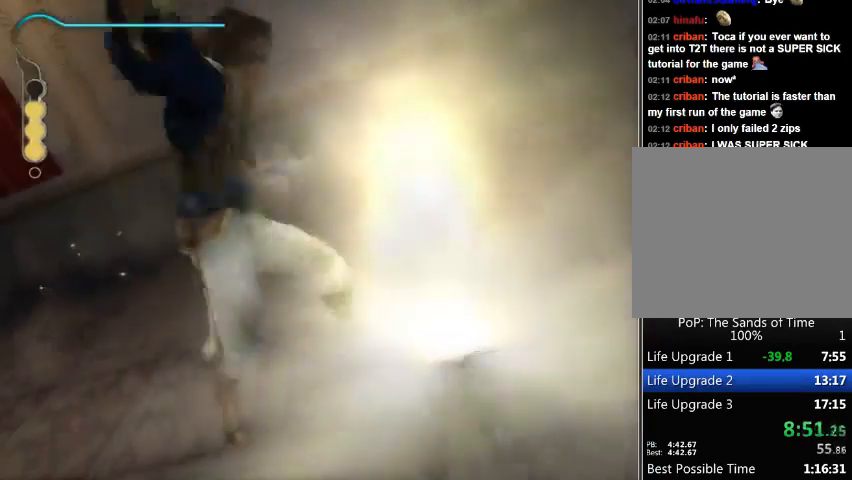
{"buttons": [], "left_stick": "center", "right_stick": "center", "events": [[33, "Y", "down"], [133, "Y", "up"], [133, "left_stick", "center"], [200, "Y", "down"], [233, "Y", "up"]]}
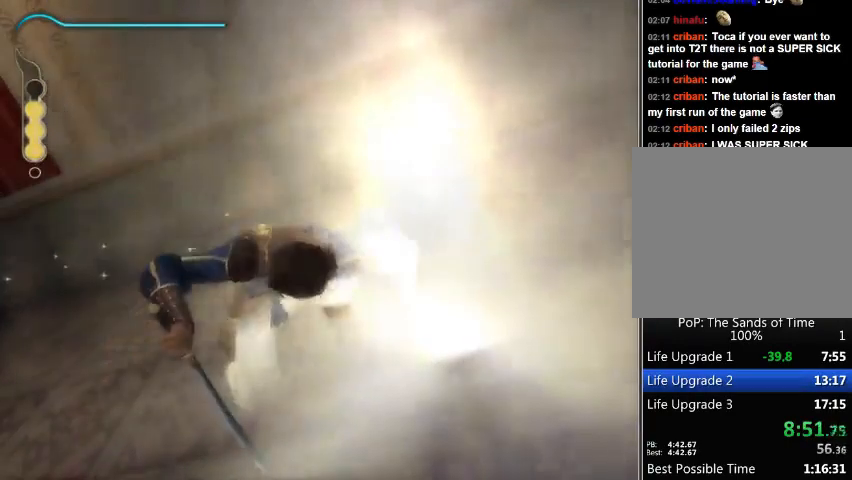
{"buttons": [], "left_stick": "center", "right_stick": "center", "events": [[33, "B", "down"], [100, "B", "up"], [200, "B", "down"], [233, "B", "up"], [333, "B", "down"], [433, "B", "up"]]}
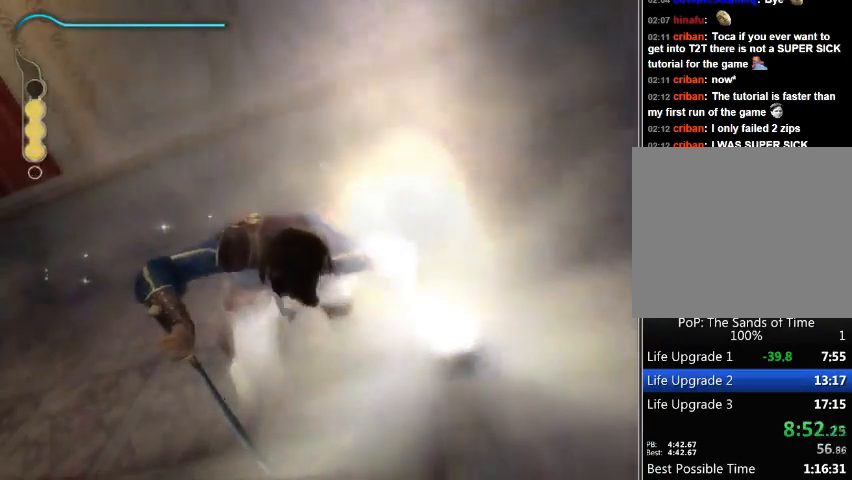
{"buttons": [], "left_stick": "center", "right_stick": "center", "events": [[33, "B", "down"], [133, "B", "up"], [233, "B", "down"], [333, "B", "up"], [400, "B", "down"], [467, "B", "up"]]}
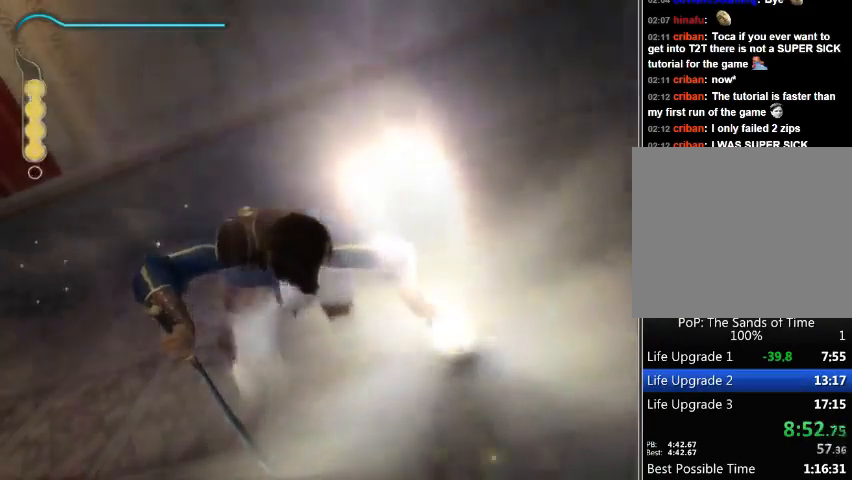
{"buttons": ["B"], "left_stick": "down-left", "right_stick": "center", "events": [[67, "B", "down"], [100, "B", "up"], [167, "left_stick", "down"], [200, "B", "down"], [267, "B", "up"], [300, "left_stick", "down-left"], [333, "B", "down"], [400, "B", "up"], [500, "B", "down"]]}
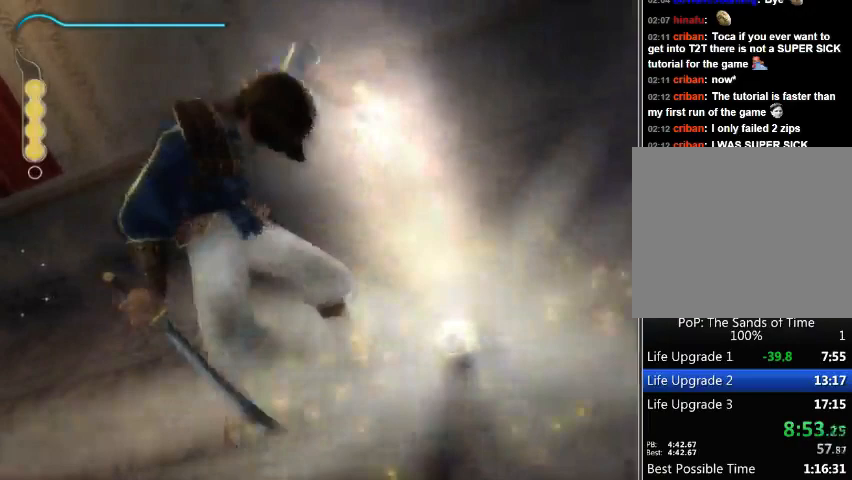
{"buttons": [], "left_stick": "down-left", "right_stick": "center", "events": [[67, "B", "up"], [133, "B", "down"], [200, "B", "up"], [300, "B", "down"], [333, "B", "up"], [433, "B", "down"], [500, "B", "up"]]}
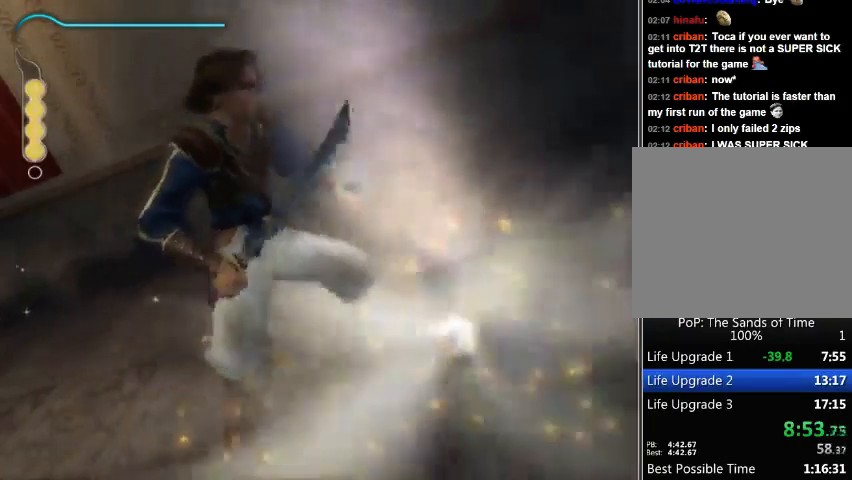
{"buttons": [], "left_stick": "down-left", "right_stick": "down-left", "events": [[100, "B", "down"], [367, "B", "up"], [467, "right_stick", "down-left"]]}
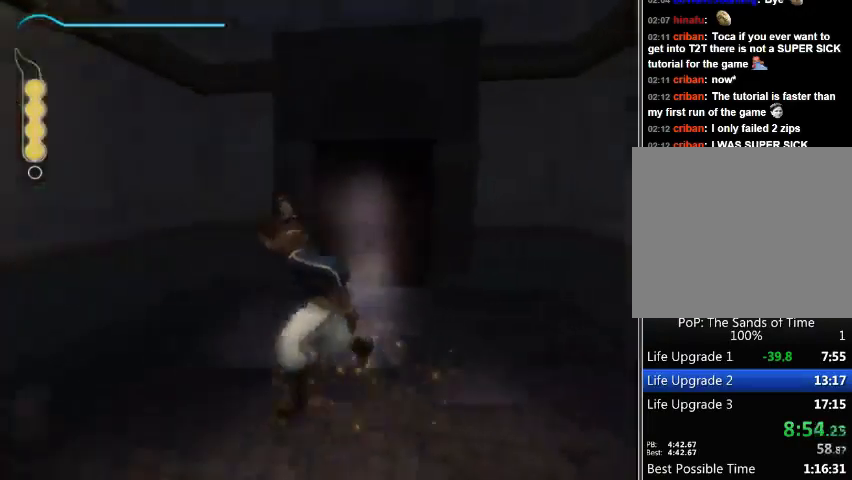
{"buttons": [], "left_stick": "left", "right_stick": "down-left", "events": [[433, "left_stick", "left"]]}
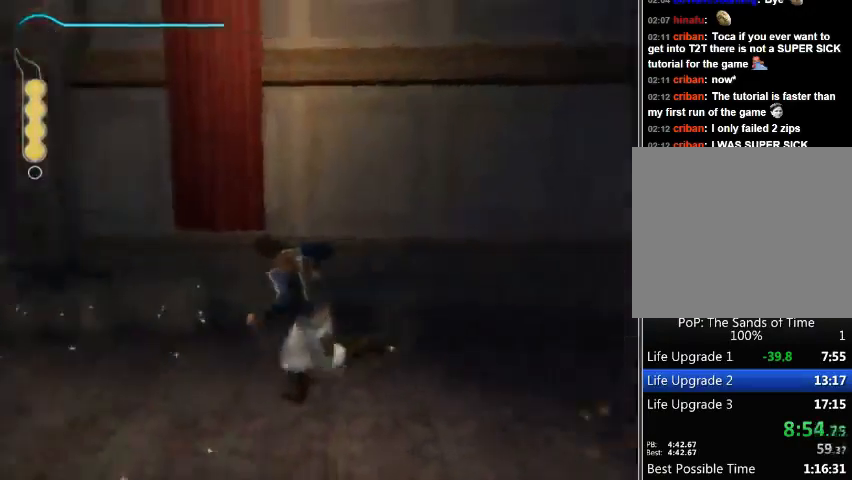
{"buttons": [], "left_stick": "up", "right_stick": "center", "events": [[67, "left_stick", "up-left"], [267, "right_stick", "center"], [500, "left_stick", "up"]]}
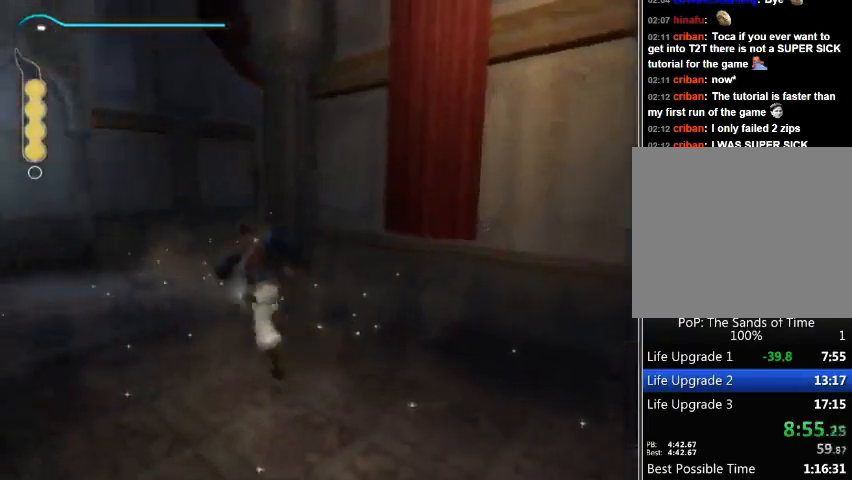
{"buttons": [], "left_stick": "up", "right_stick": "center", "events": []}
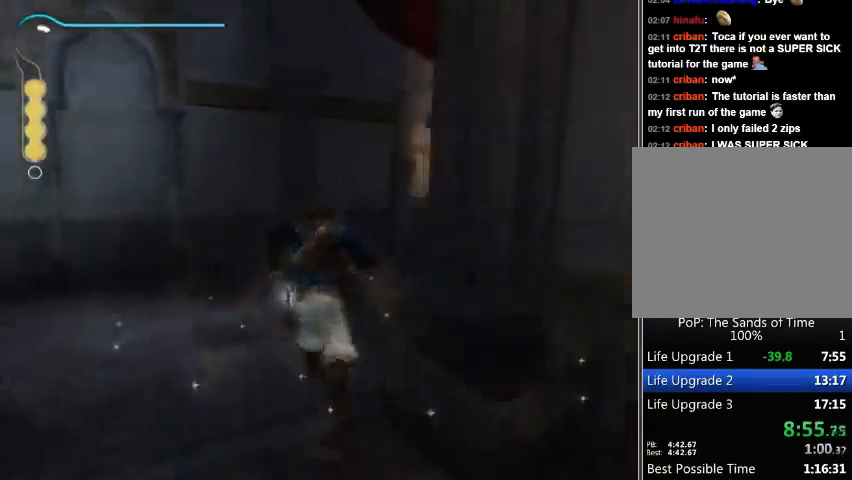
{"buttons": [], "left_stick": "up", "right_stick": "center", "events": []}
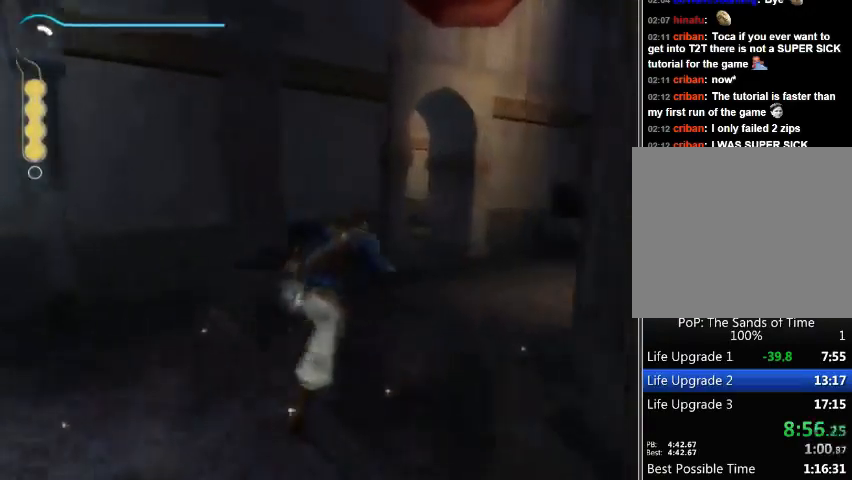
{"buttons": [], "left_stick": "up", "right_stick": "left", "events": [[200, "right_stick", "left"]]}
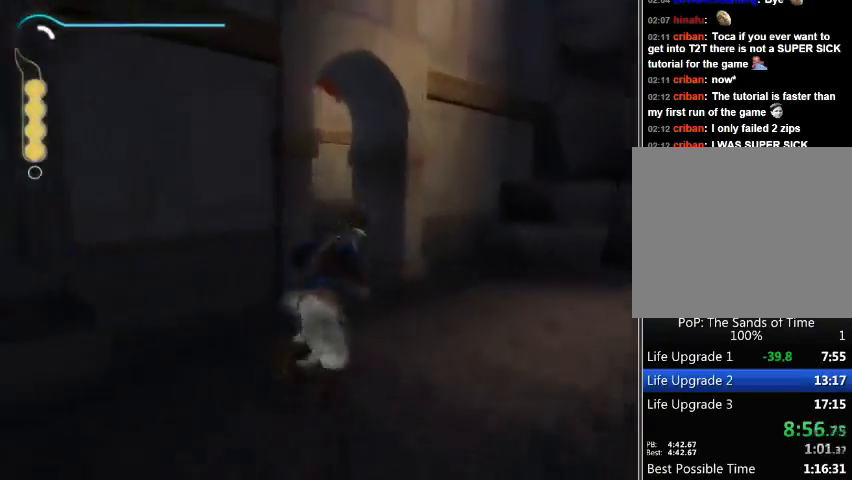
{"buttons": [], "left_stick": "up", "right_stick": "left", "events": []}
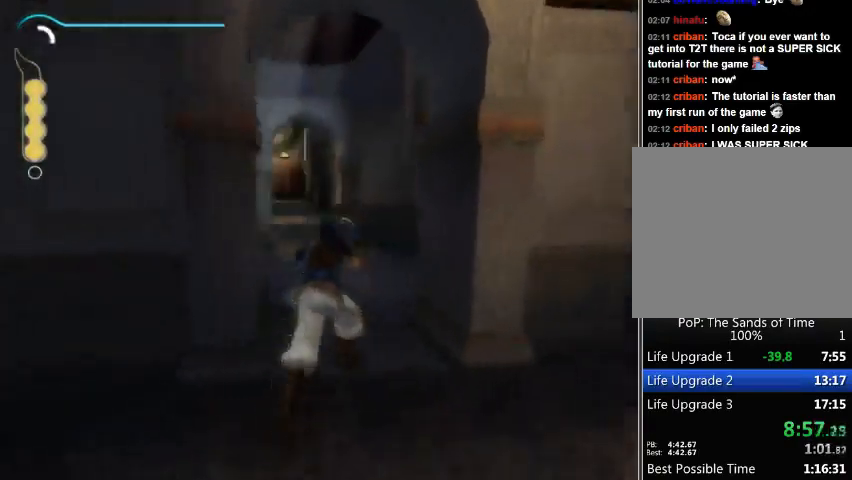
{"buttons": [], "left_stick": "up", "right_stick": "center", "events": [[200, "right_stick", "center"]]}
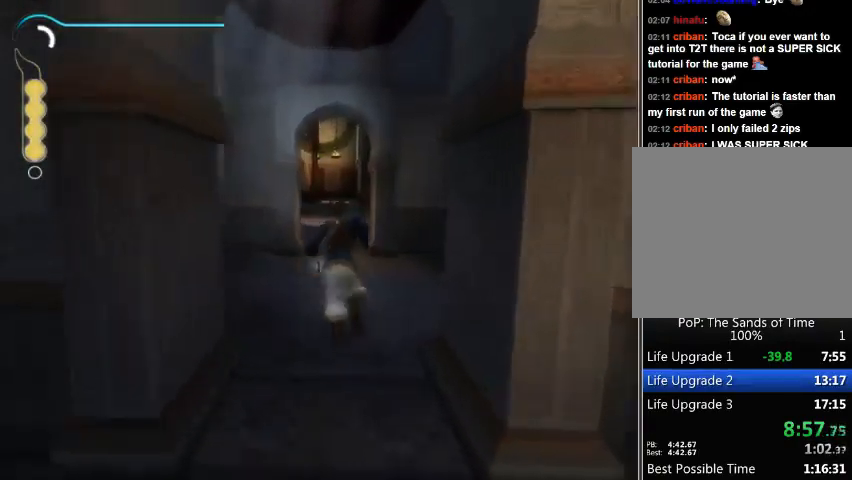
{"buttons": [], "left_stick": "up", "right_stick": "center", "events": []}
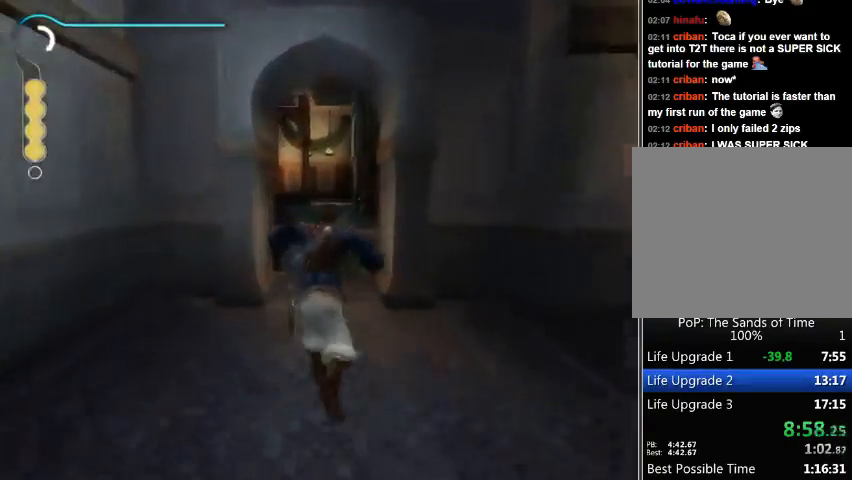
{"buttons": [], "left_stick": "up", "right_stick": "center", "events": []}
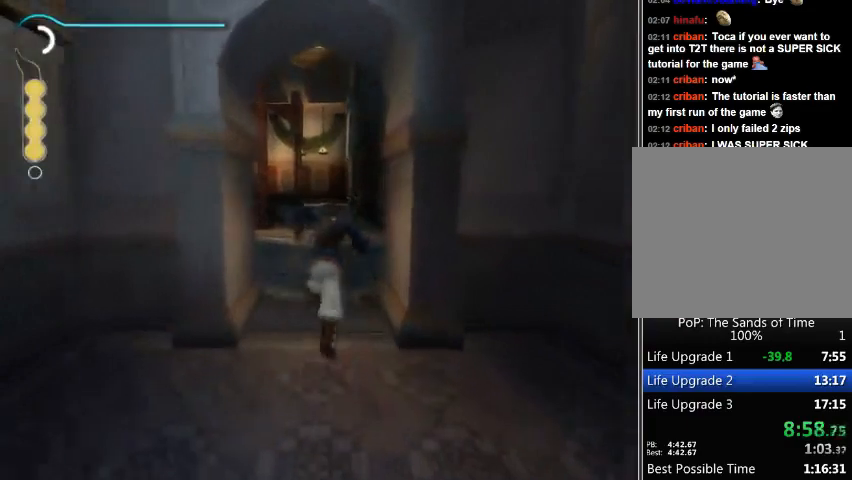
{"buttons": [], "left_stick": "up", "right_stick": "center", "events": [[133, "A", "down"], [233, "A", "up"], [300, "A", "down"], [400, "A", "up"], [467, "A", "down"], [500, "A", "up"]]}
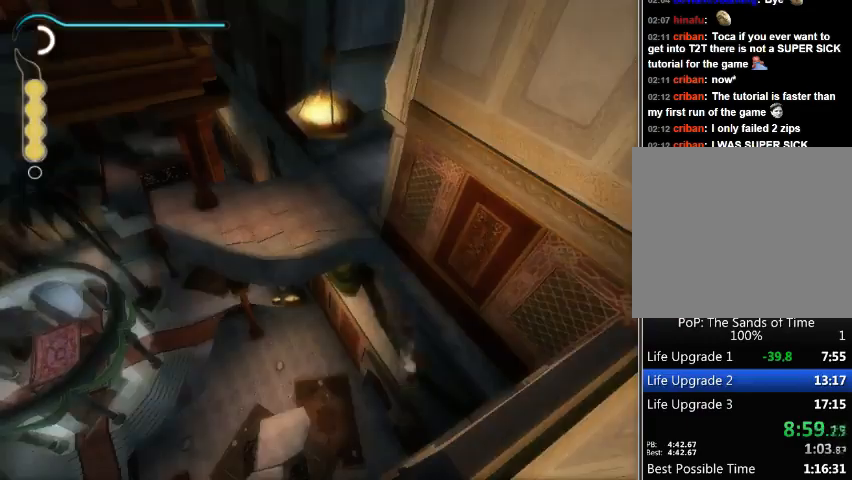
{"buttons": ["A"], "left_stick": "up-left", "right_stick": "center", "events": [[100, "A", "down"], [133, "A", "up"], [200, "left_stick", "center"], [233, "A", "down"], [300, "A", "up"], [433, "left_stick", "up-left"], [500, "A", "down"]]}
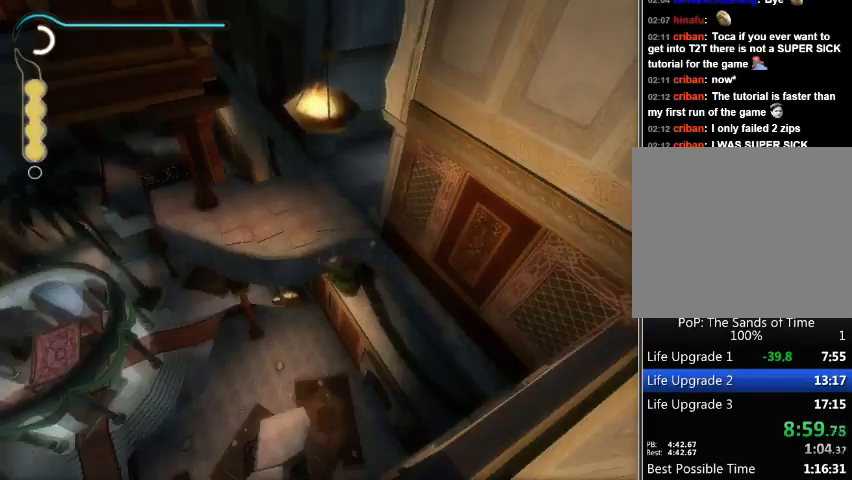
{"buttons": ["A"], "left_stick": "up-left", "right_stick": "center", "events": [[33, "A", "up"], [100, "A", "down"], [167, "A", "up"], [233, "A", "down"], [300, "A", "up"], [400, "A", "down"], [433, "A", "up"], [500, "A", "down"]]}
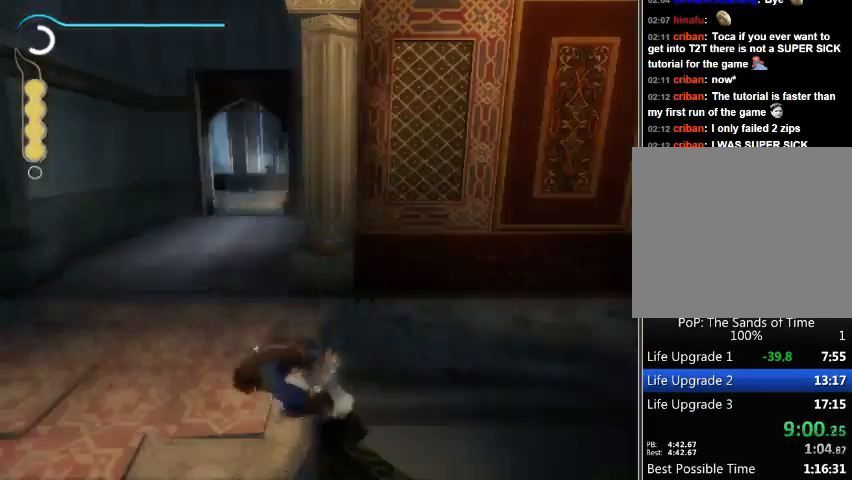
{"buttons": [], "left_stick": "up-left", "right_stick": "center", "events": [[67, "A", "up"]]}
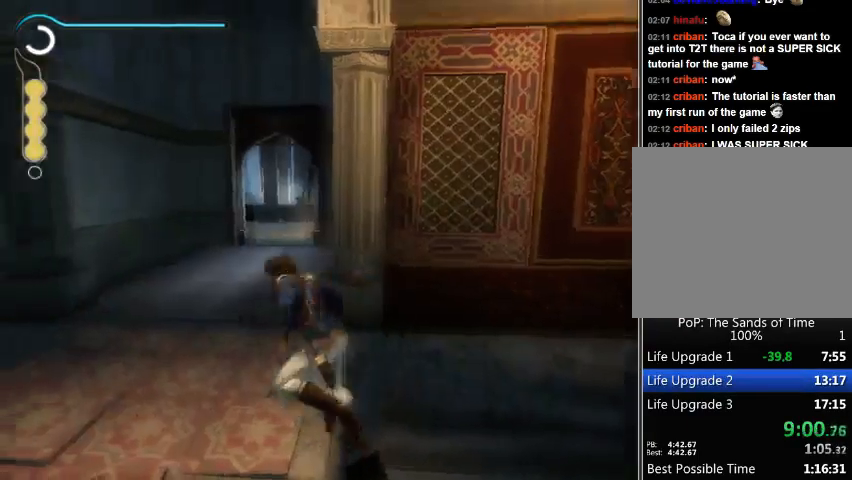
{"buttons": [], "left_stick": "up", "right_stick": "center", "events": [[300, "left_stick", "up"]]}
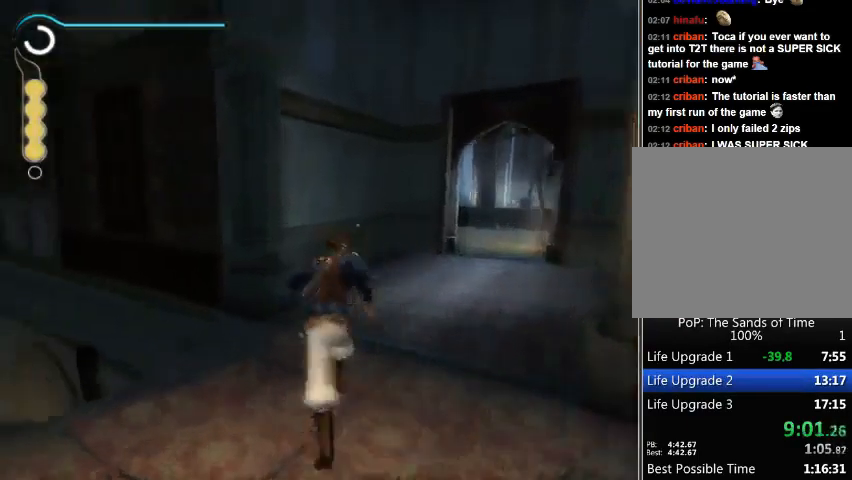
{"buttons": [], "left_stick": "center", "right_stick": "right", "events": [[167, "left_stick", "center"], [500, "right_stick", "right"]]}
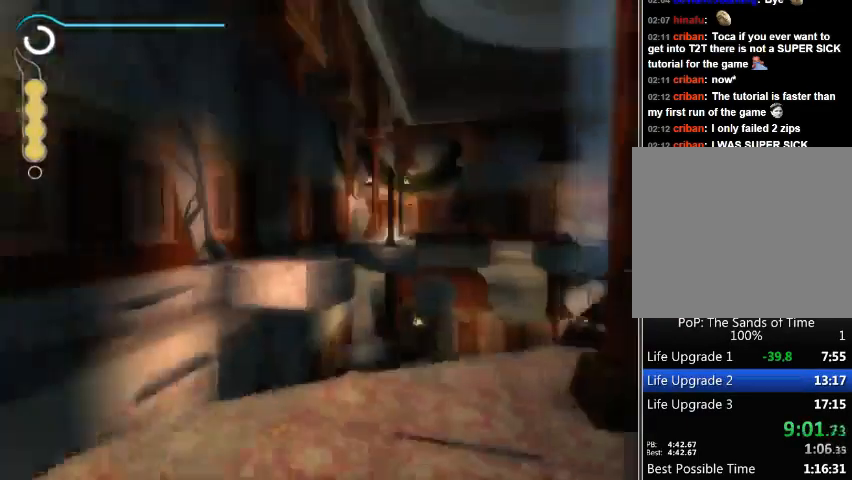
{"buttons": [], "left_stick": "center", "right_stick": "center", "events": [[500, "right_stick", "center"]]}
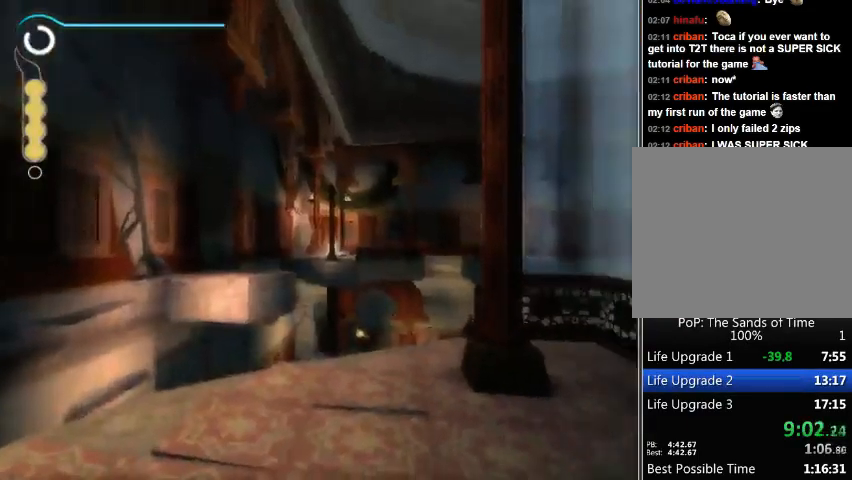
{"buttons": [], "left_stick": "center", "right_stick": "center", "events": [[233, "X", "down"], [300, "X", "up"]]}
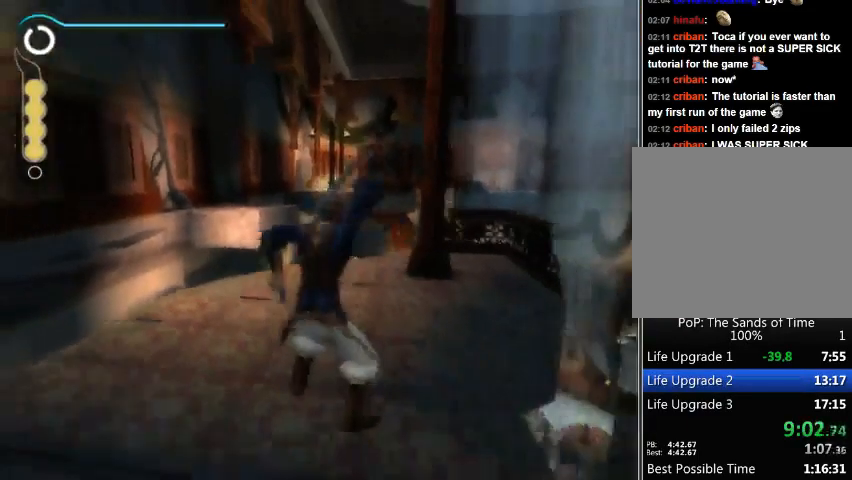
{"buttons": [], "left_stick": "center", "right_stick": "center", "events": [[300, "X", "down"], [400, "X", "up"]]}
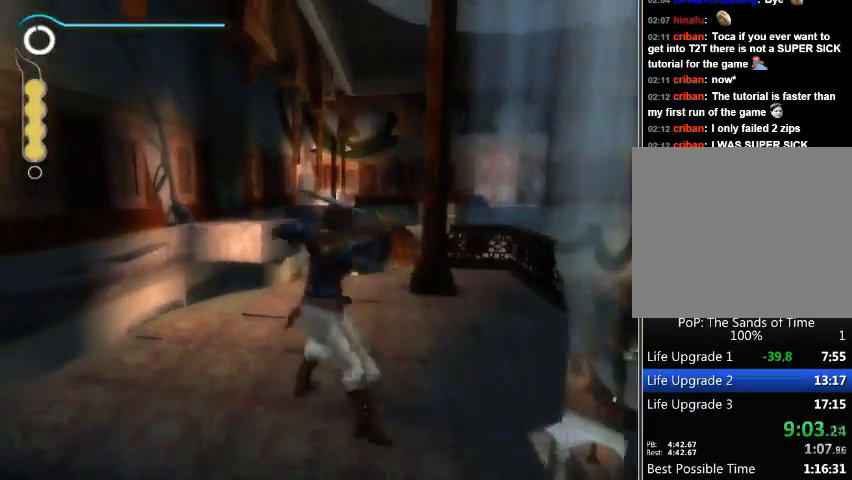
{"buttons": [], "left_stick": "center", "right_stick": "center", "events": []}
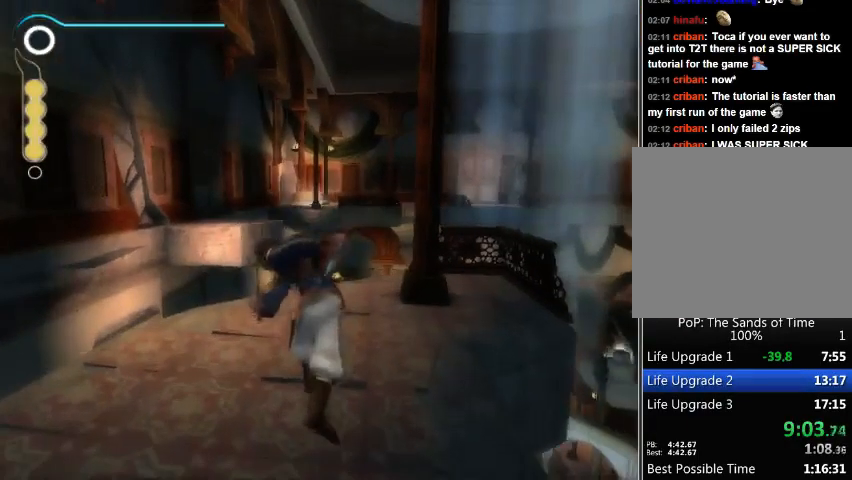
{"buttons": [], "left_stick": "center", "right_stick": "center", "events": []}
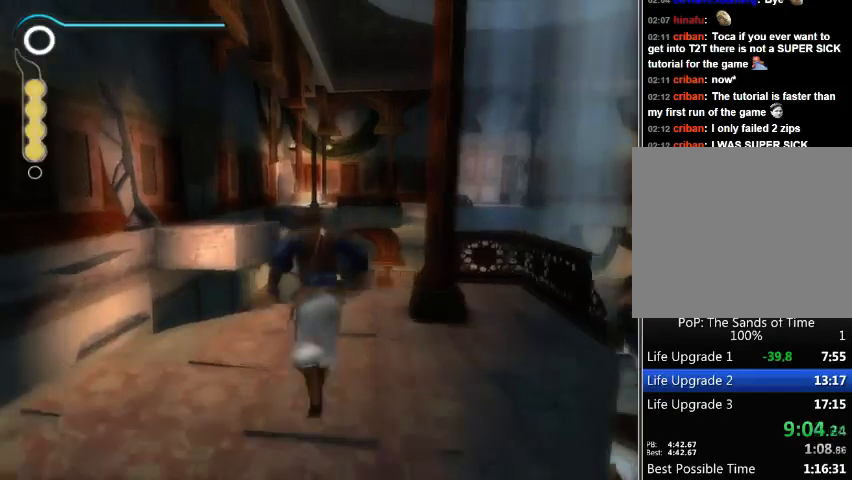
{"buttons": [], "left_stick": "center", "right_stick": "center", "events": []}
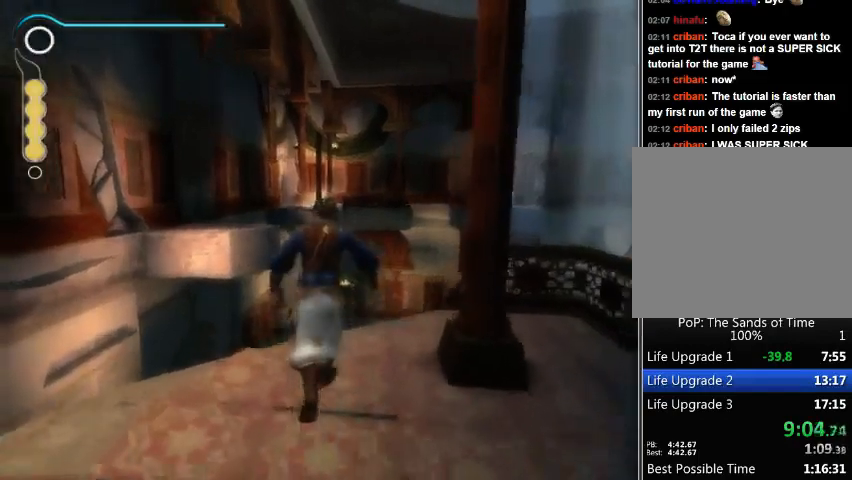
{"buttons": [], "left_stick": "center", "right_stick": "center", "events": []}